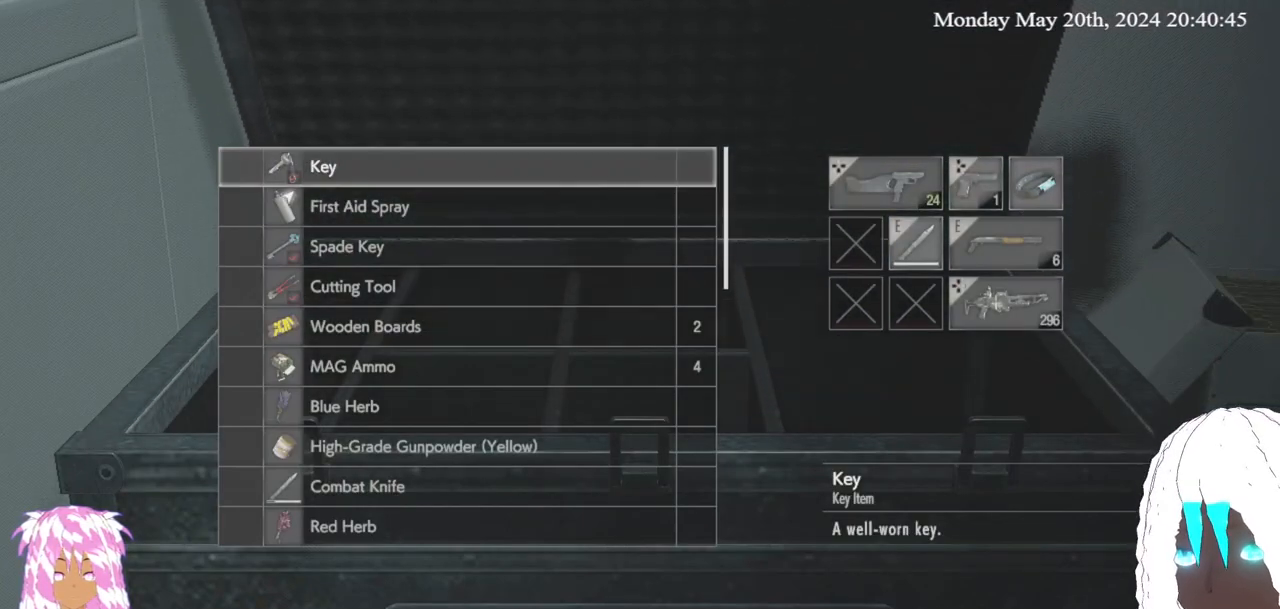
Gameplay with a controller (PlayStation layout); each line is a JSON object with the inputs held at the frame after it. "events" lists button and stick changes between this image and that frame as [ms after this image, input, new state], when the widget could be followed in between. Not read: R3.
{"buttons": [], "left_stick": "down", "right_stick": "center", "events": []}
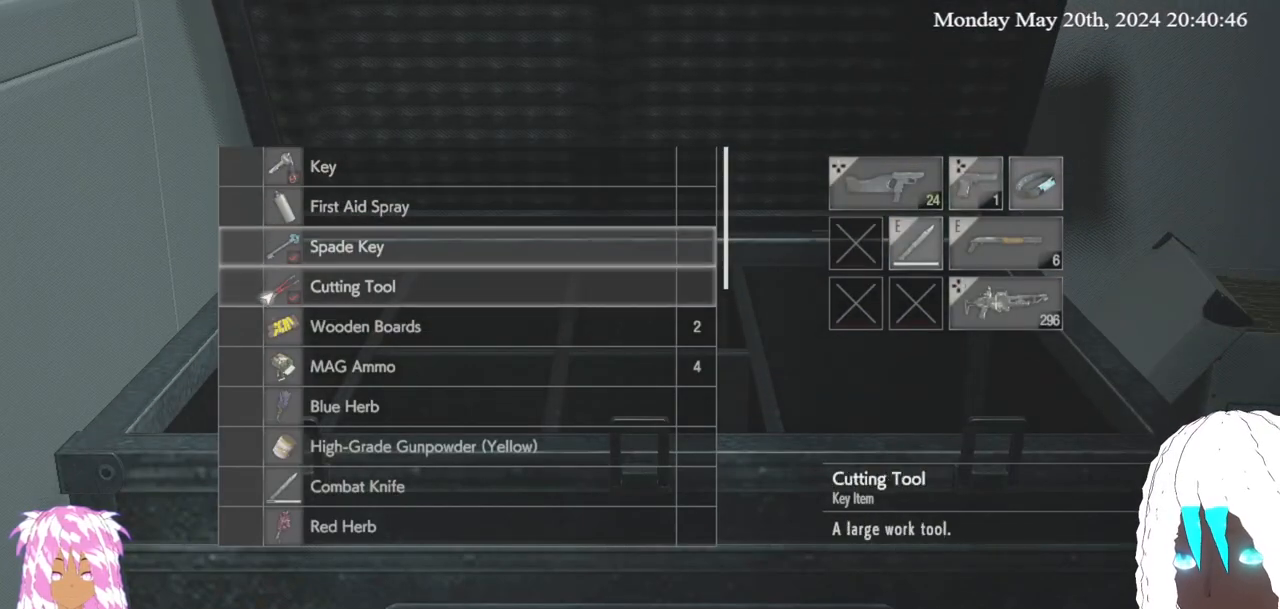
{"buttons": [], "left_stick": "down", "right_stick": "center", "events": []}
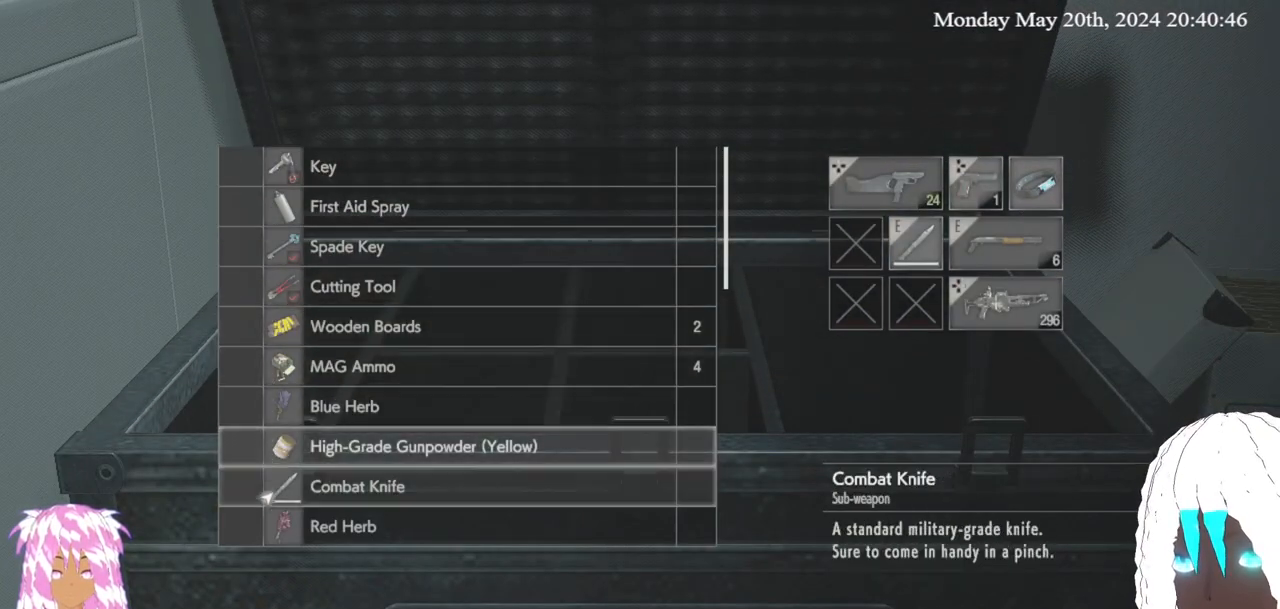
{"buttons": [], "left_stick": "down", "right_stick": "center", "events": []}
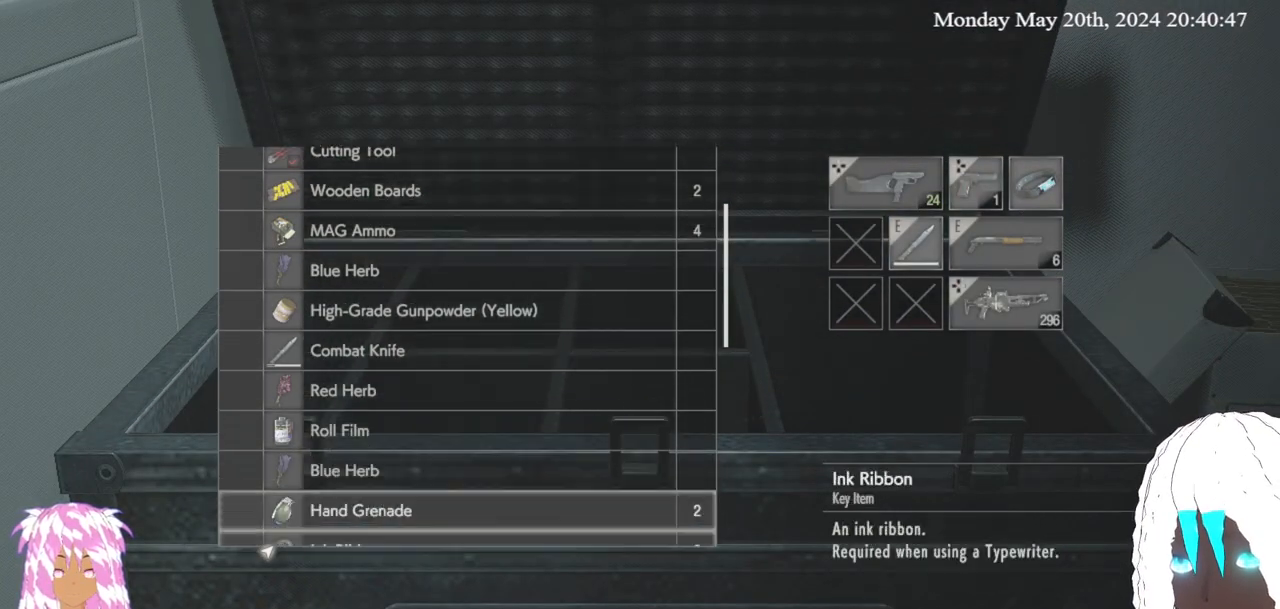
{"buttons": [], "left_stick": "up", "right_stick": "center", "events": [[100, "left_stick", "center"], [467, "left_stick", "up"]]}
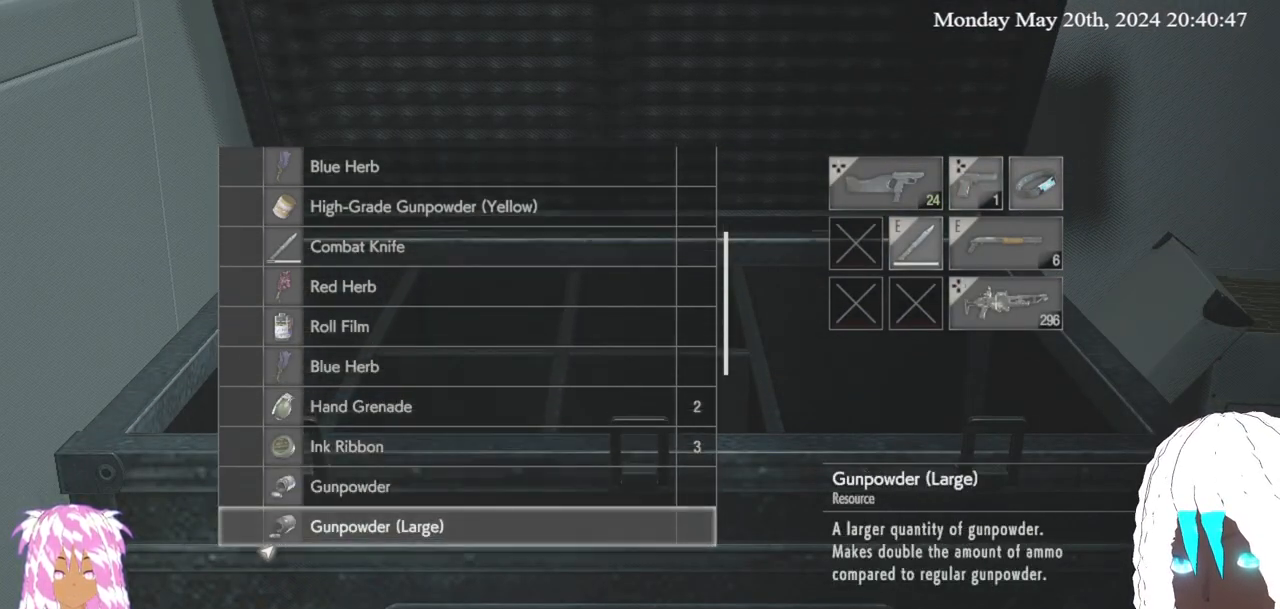
{"buttons": [], "left_stick": "center", "right_stick": "center", "events": [[67, "left_stick", "center"], [183, "left_stick", "up"], [267, "left_stick", "center"], [400, "left_stick", "right"], [500, "left_stick", "center"]]}
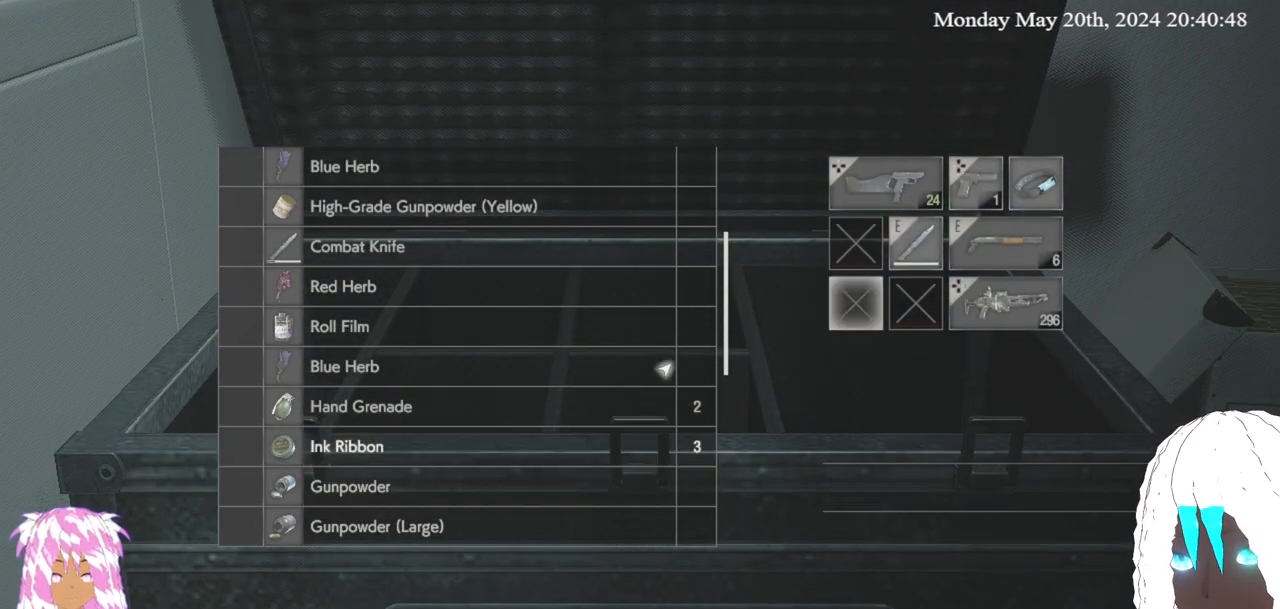
{"buttons": [], "left_stick": "center", "right_stick": "center", "events": [[300, "left_stick", "left"], [467, "left_stick", "center"]]}
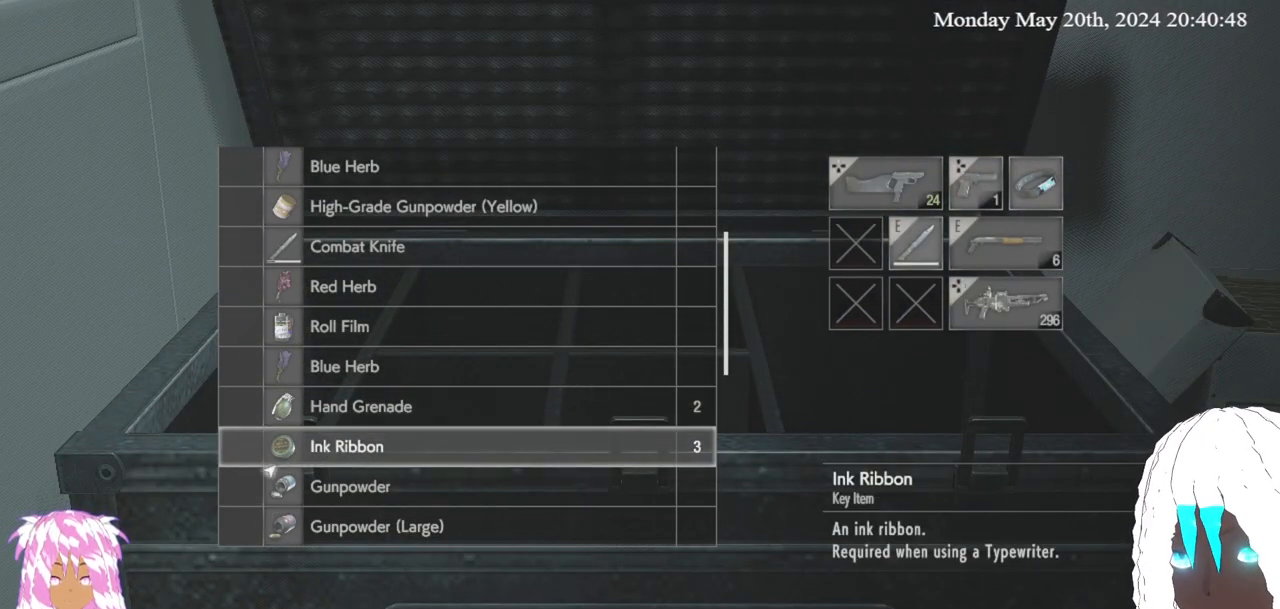
{"buttons": [], "left_stick": "center", "right_stick": "center", "events": [[333, "left_stick", "up"], [467, "left_stick", "center"]]}
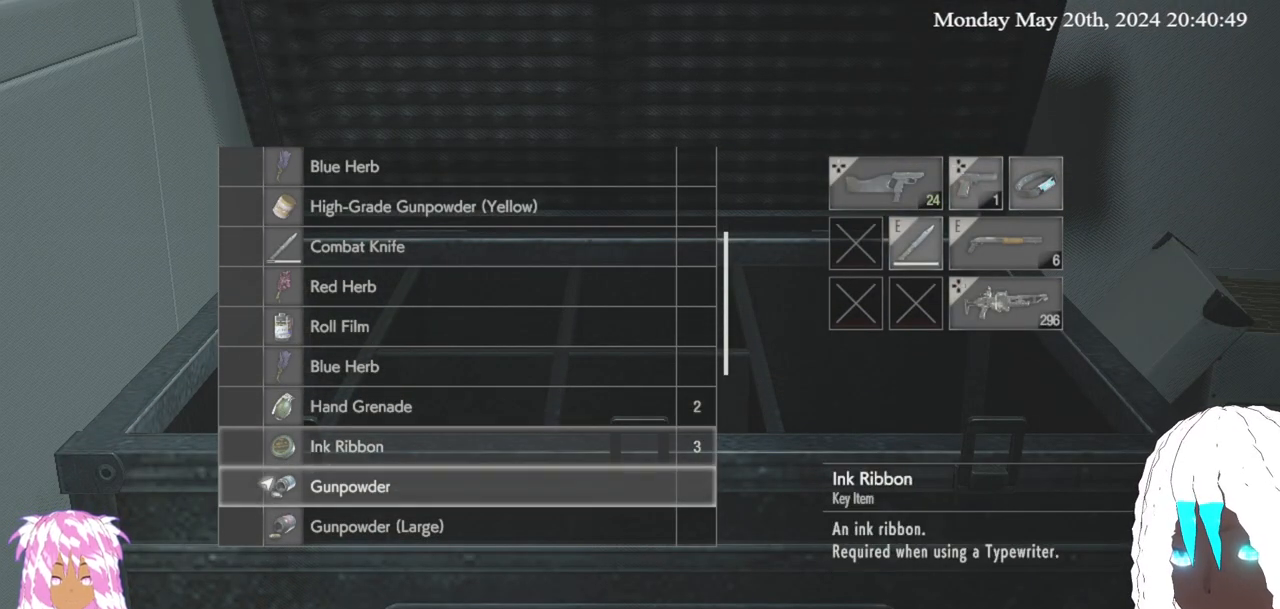
{"buttons": [], "left_stick": "center", "right_stick": "center", "events": [[150, "CROSS", "down"], [217, "CROSS", "up"], [317, "left_stick", "left"], [450, "left_stick", "center"]]}
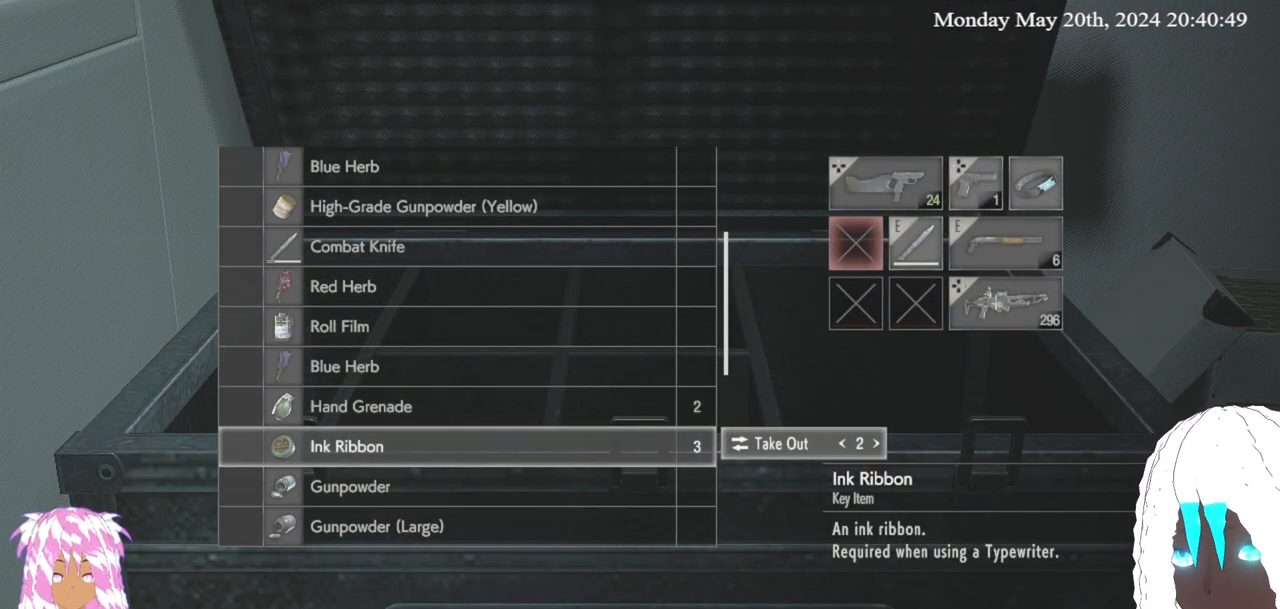
{"buttons": [], "left_stick": "center", "right_stick": "center", "events": [[67, "left_stick", "left"], [183, "left_stick", "center"]]}
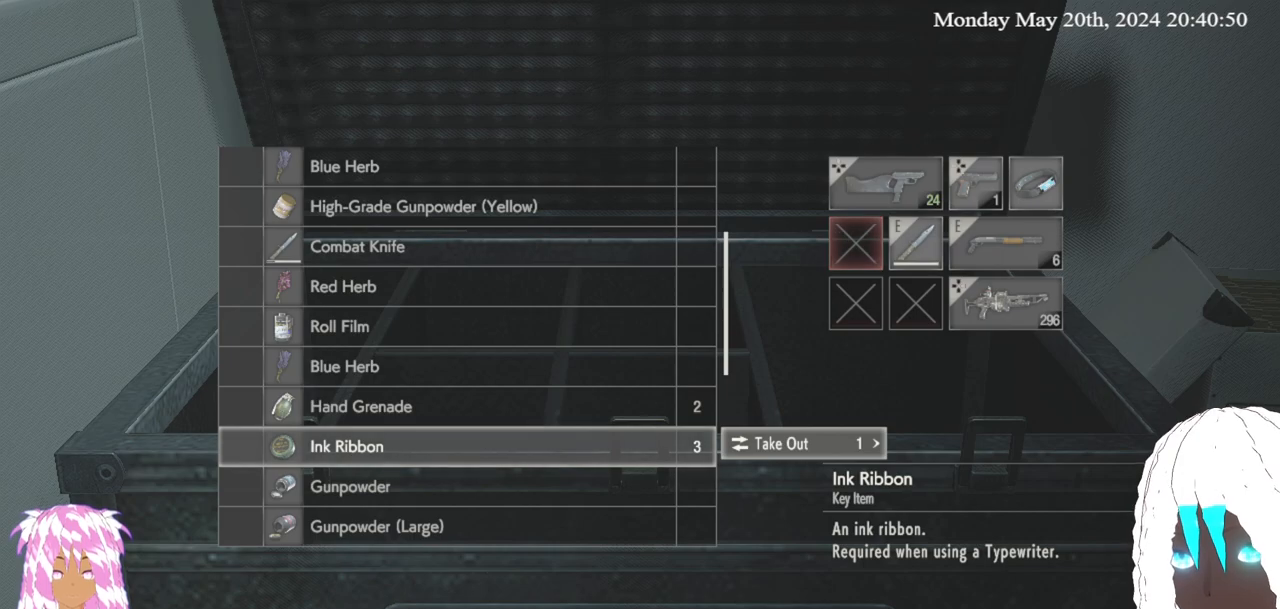
{"buttons": ["CIRCLE"], "left_stick": "center", "right_stick": "center", "events": [[33, "CROSS", "down"], [133, "CROSS", "up"], [400, "CIRCLE", "down"]]}
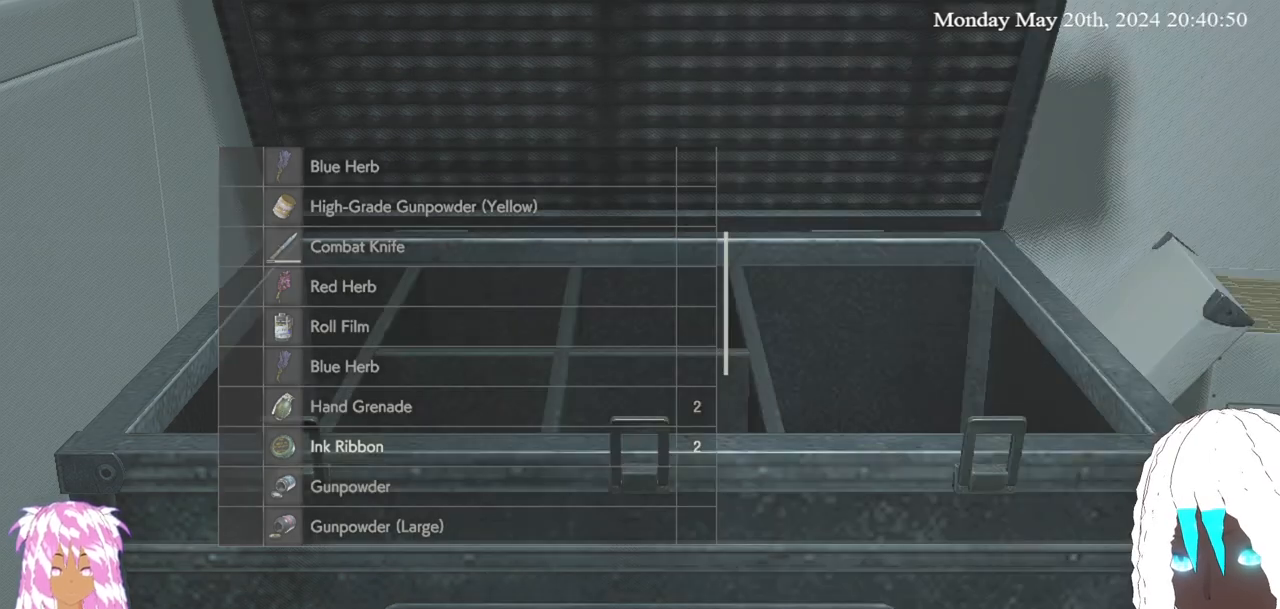
{"buttons": [], "left_stick": "down", "right_stick": "left", "events": [[50, "CIRCLE", "up"], [267, "right_stick", "left"], [300, "left_stick", "down"]]}
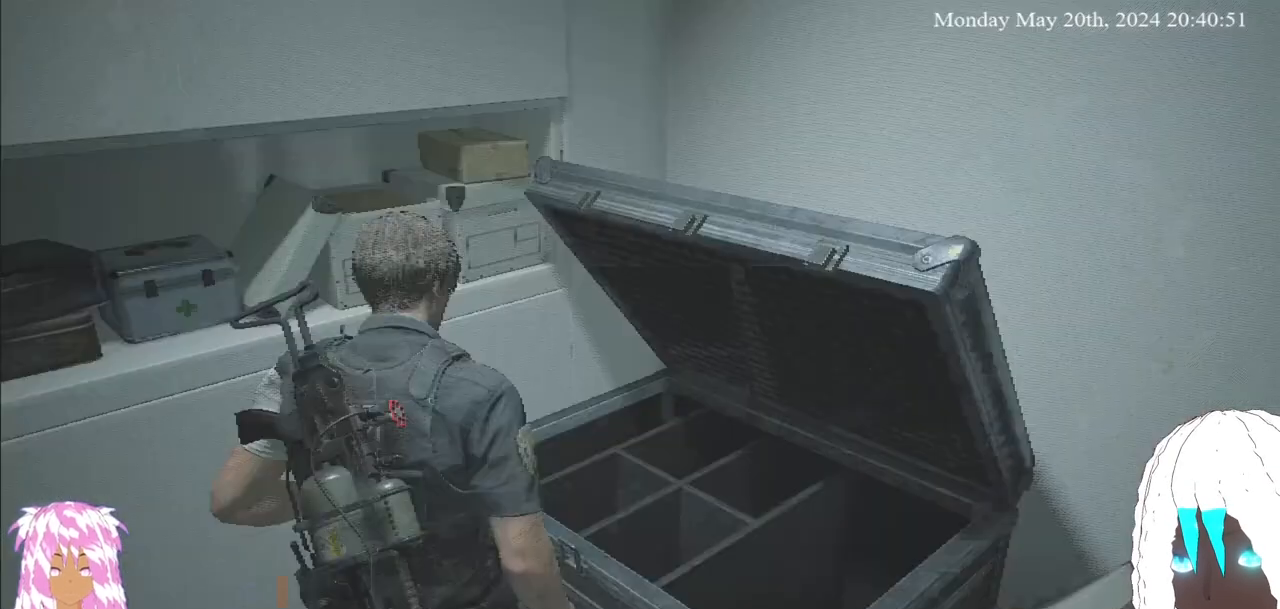
{"buttons": [], "left_stick": "down-left", "right_stick": "left", "events": [[300, "left_stick", "down-left"]]}
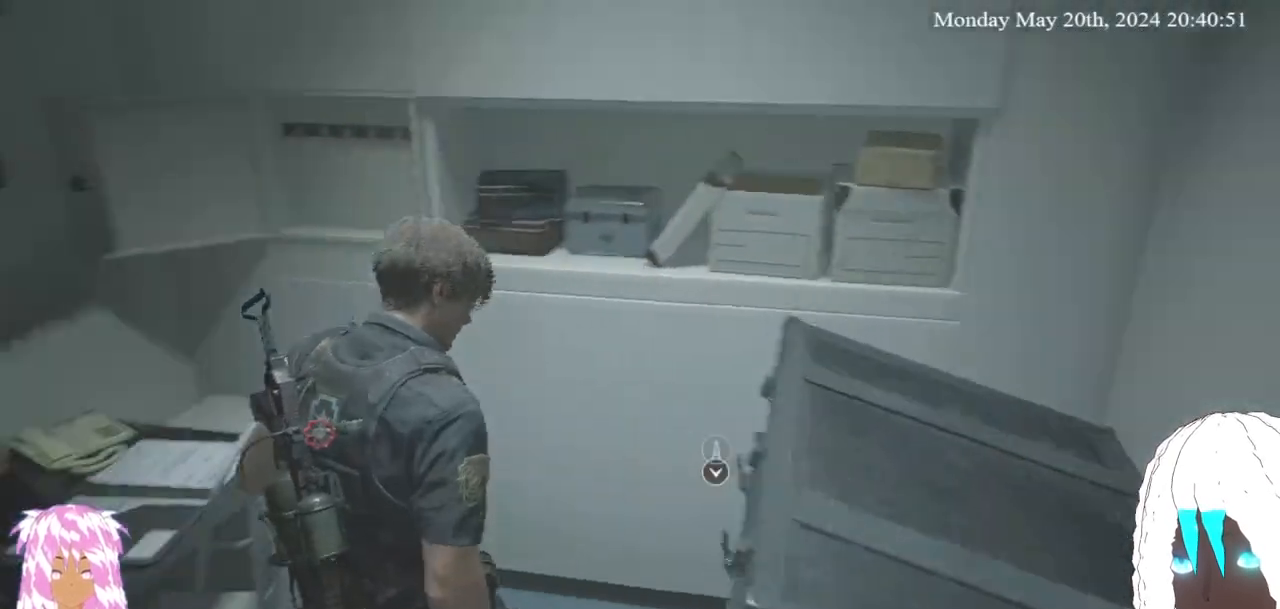
{"buttons": [], "left_stick": "up-left", "right_stick": "center", "events": [[33, "left_stick", "left"], [267, "left_stick", "up-left"], [433, "right_stick", "center"]]}
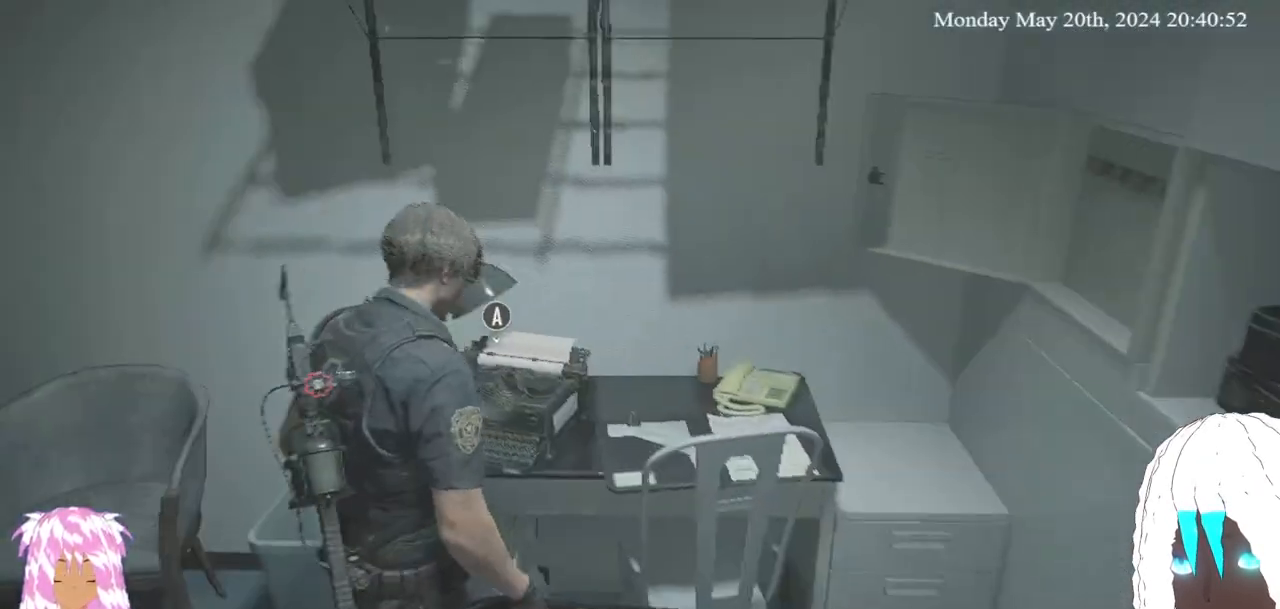
{"buttons": [], "left_stick": "center", "right_stick": "center", "events": [[50, "CROSS", "down"], [67, "left_stick", "center"], [200, "CROSS", "up"]]}
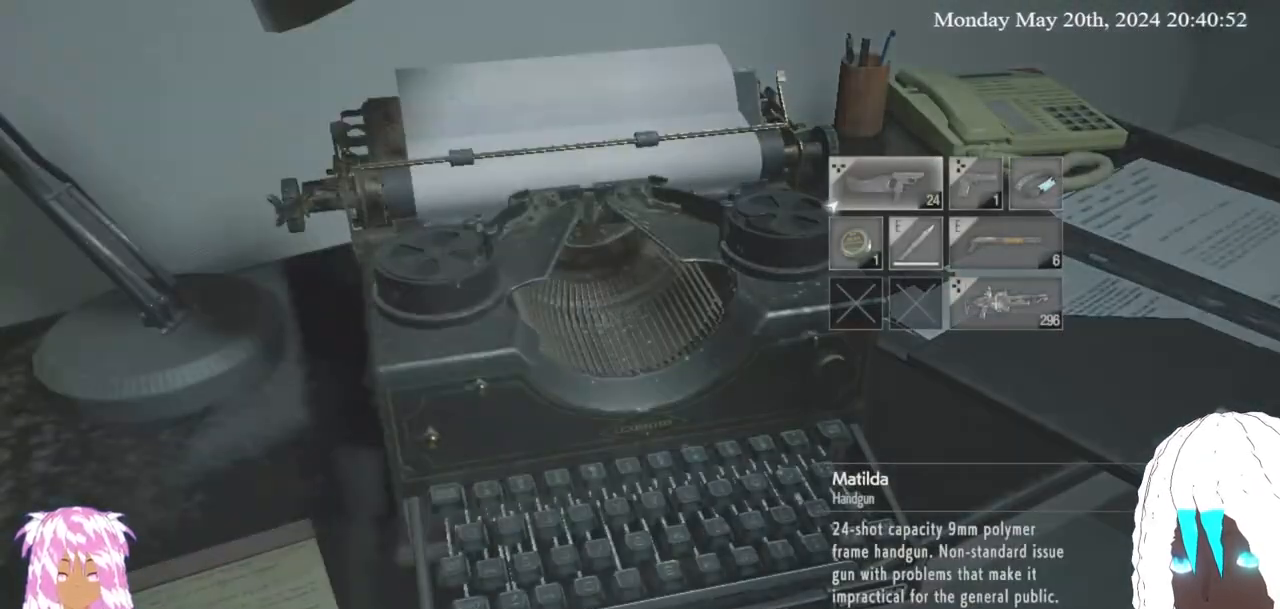
{"buttons": ["CROSS"], "left_stick": "center", "right_stick": "center", "events": [[200, "left_stick", "down"], [367, "left_stick", "center"], [467, "CROSS", "down"]]}
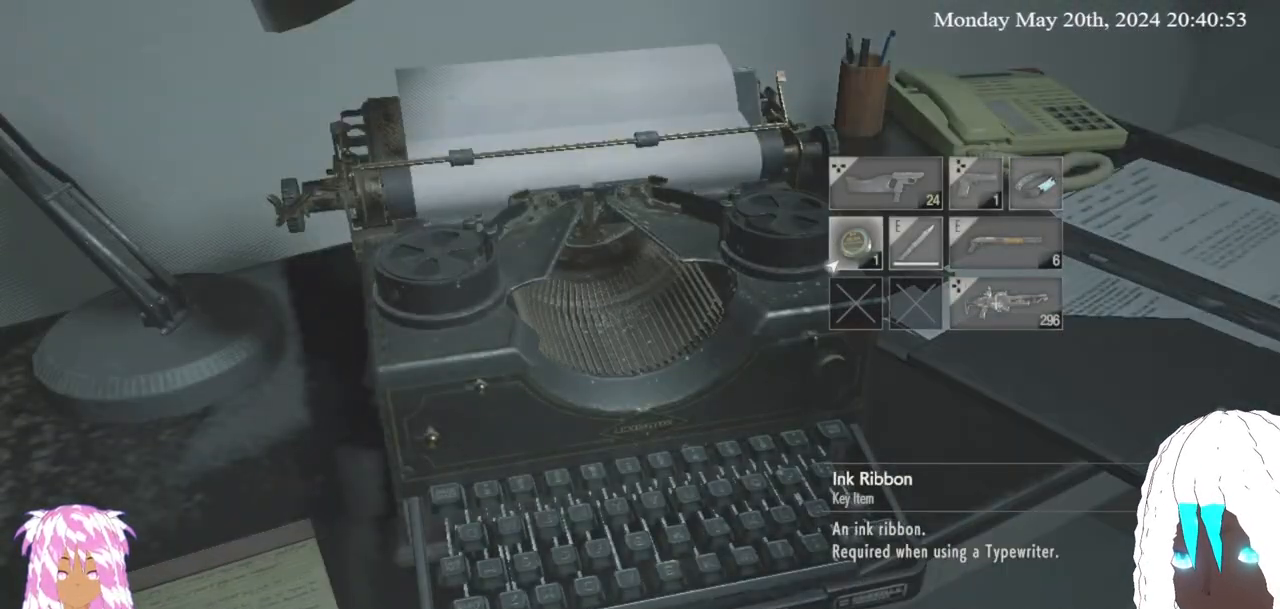
{"buttons": [], "left_stick": "center", "right_stick": "center", "events": [[100, "CROSS", "up"], [233, "CROSS", "down"], [367, "CROSS", "up"]]}
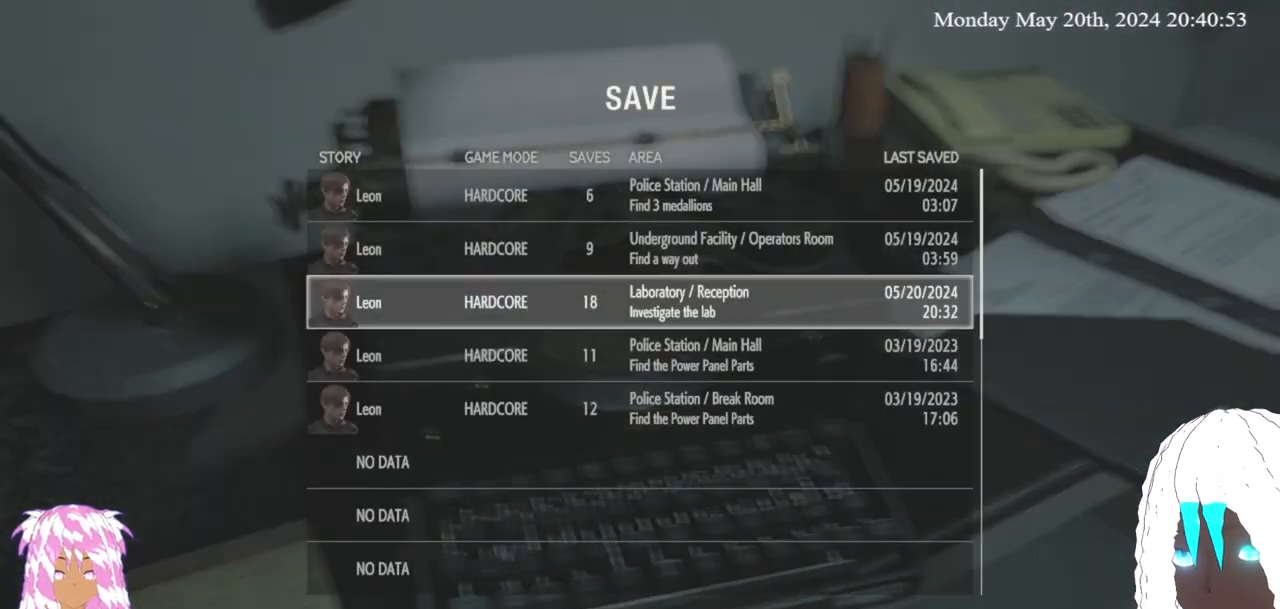
{"buttons": [], "left_stick": "center", "right_stick": "center", "events": []}
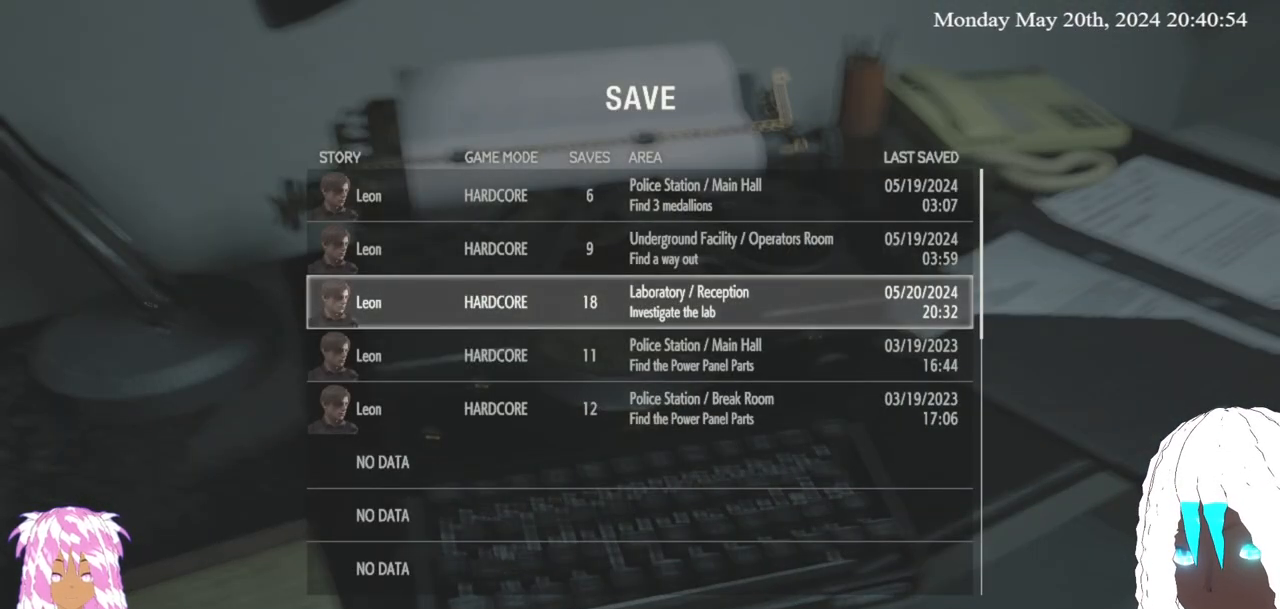
{"buttons": [], "left_stick": "center", "right_stick": "center", "events": []}
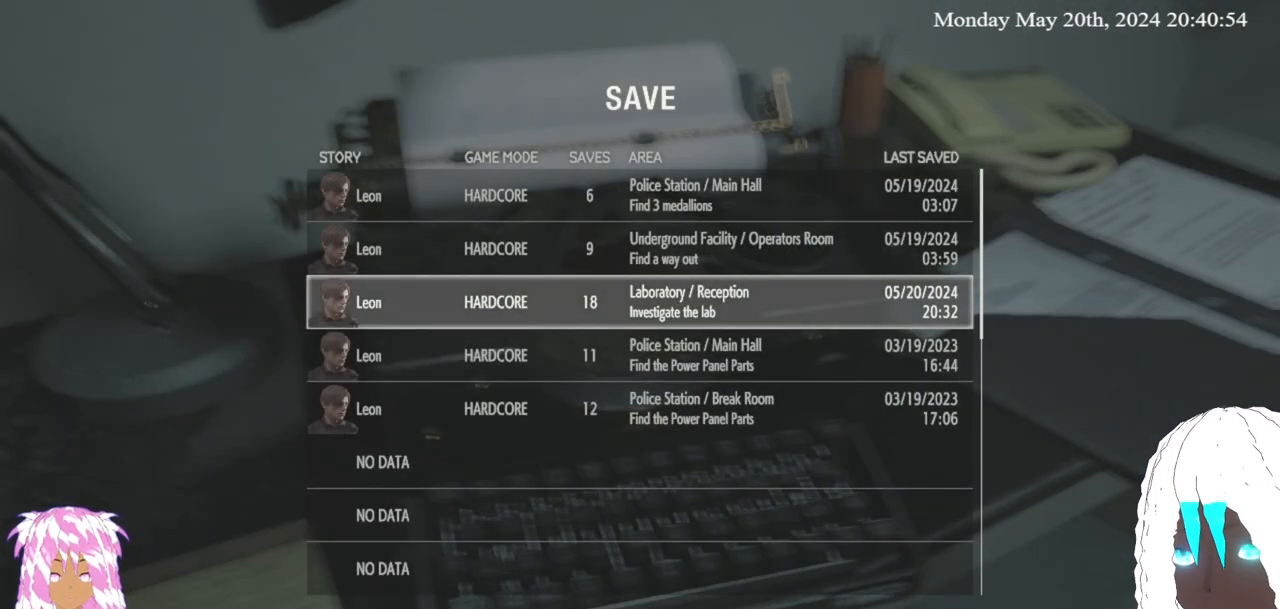
{"buttons": [], "left_stick": "center", "right_stick": "center", "events": [[333, "CROSS", "down"], [467, "CROSS", "up"]]}
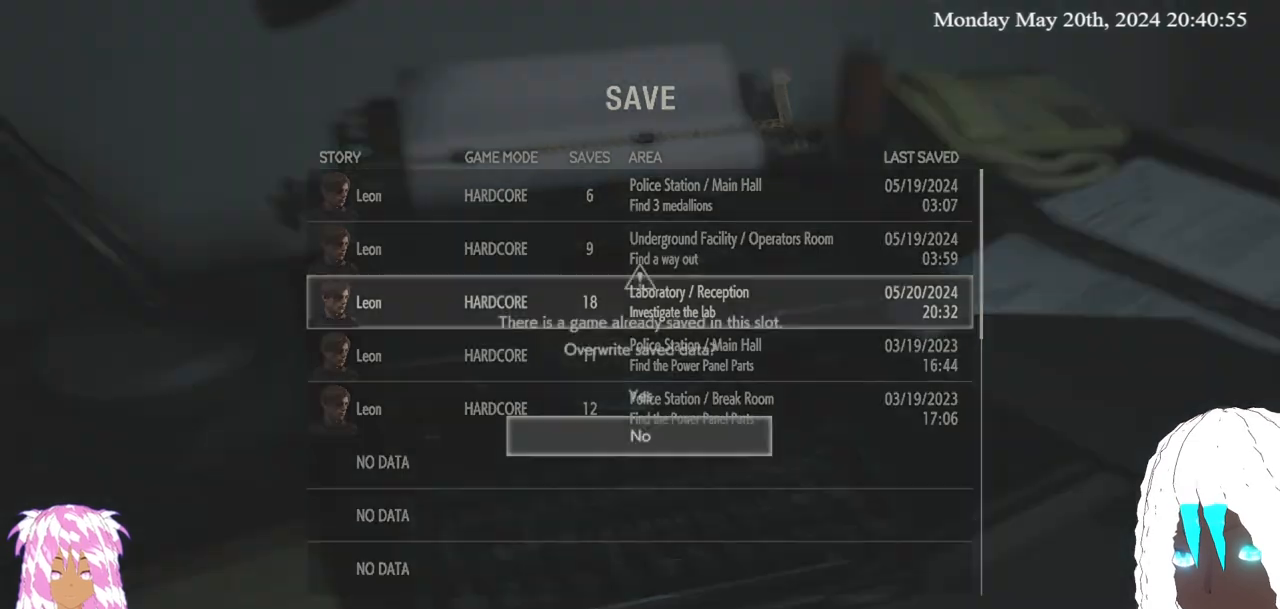
{"buttons": ["CROSS"], "left_stick": "center", "right_stick": "center", "events": [[267, "left_stick", "up"], [400, "left_stick", "center"], [433, "CROSS", "down"]]}
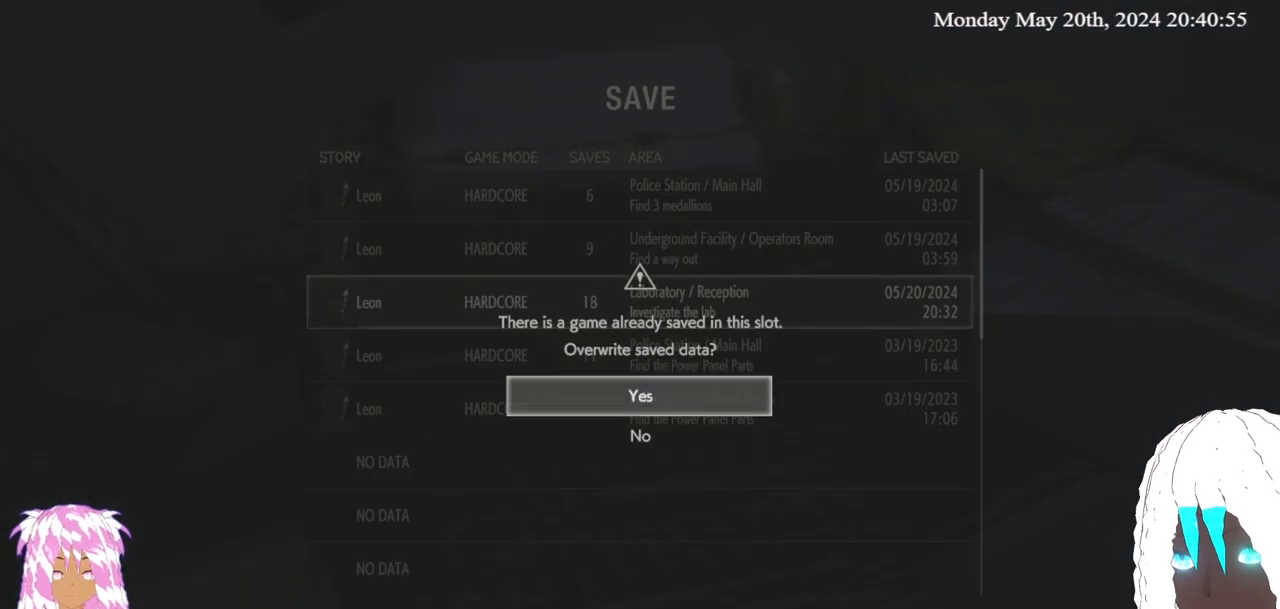
{"buttons": [], "left_stick": "center", "right_stick": "center", "events": [[50, "CROSS", "up"]]}
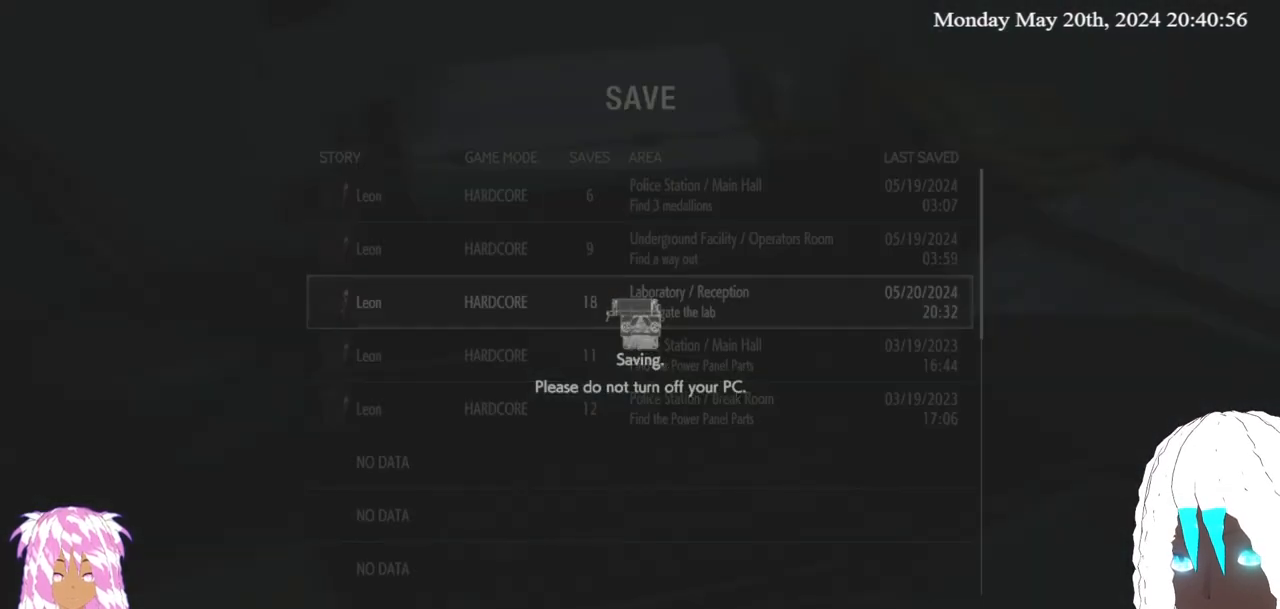
{"buttons": [], "left_stick": "center", "right_stick": "center", "events": []}
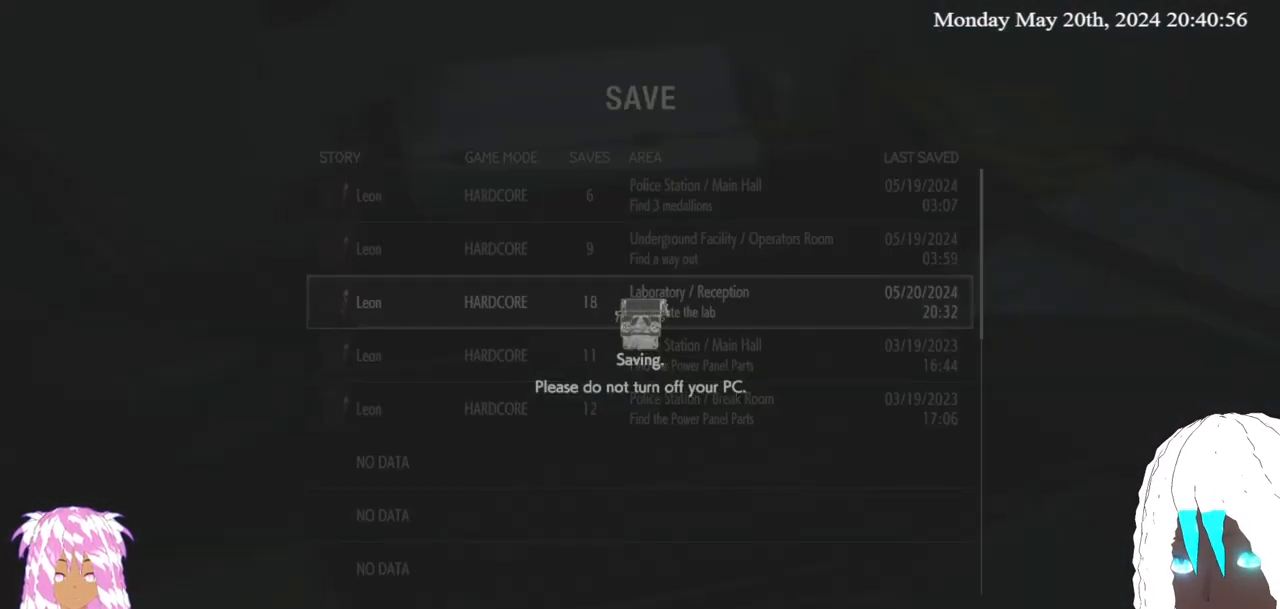
{"buttons": [], "left_stick": "center", "right_stick": "center", "events": []}
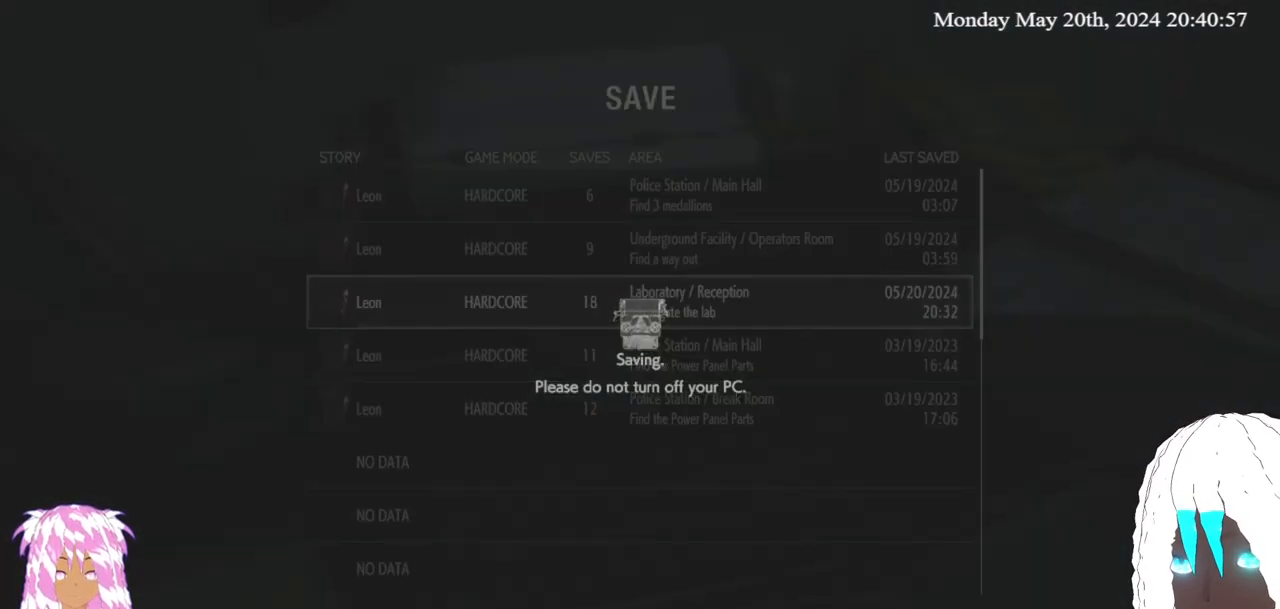
{"buttons": [], "left_stick": "center", "right_stick": "center", "events": []}
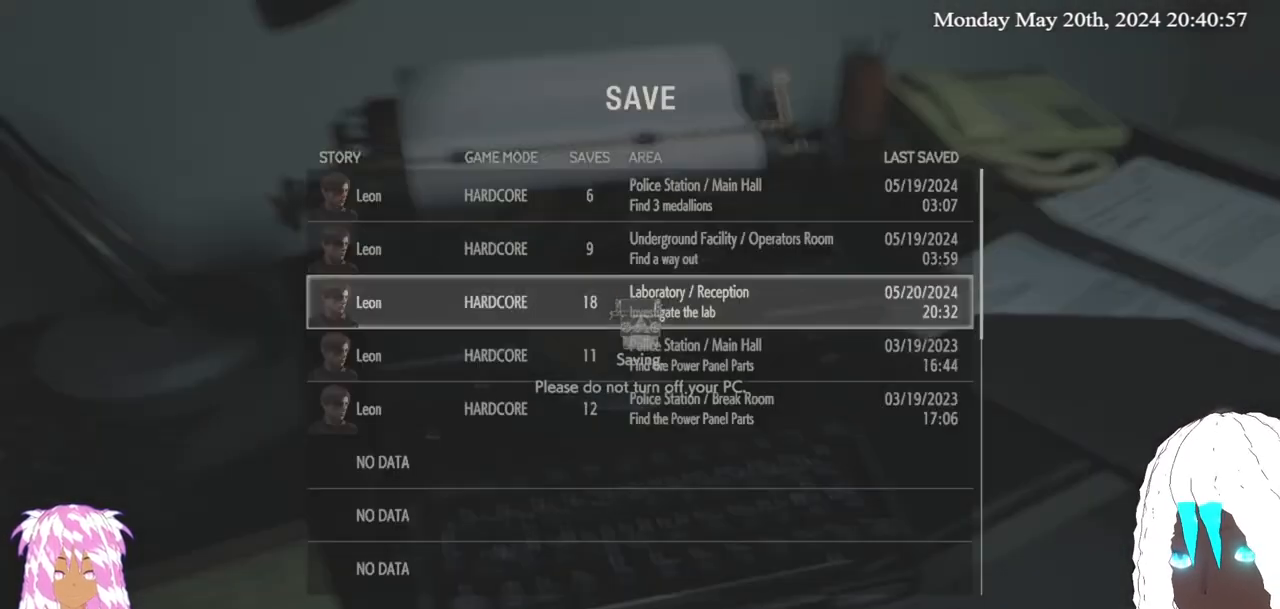
{"buttons": [], "left_stick": "center", "right_stick": "center", "events": []}
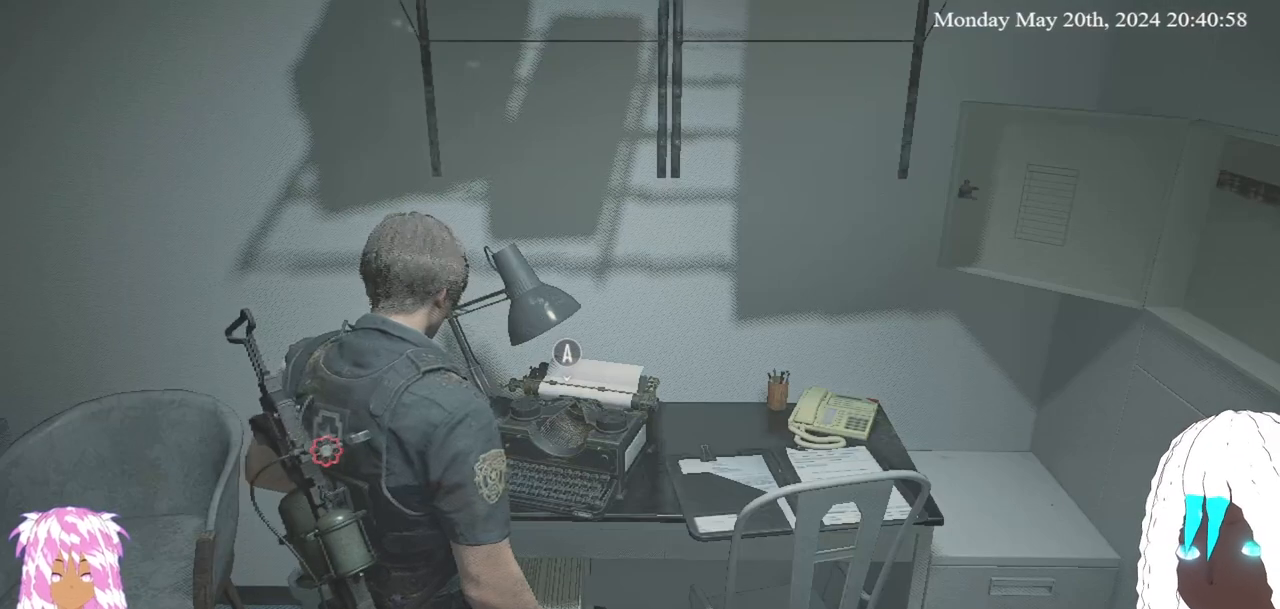
{"buttons": [], "left_stick": "down-left", "right_stick": "left", "events": [[117, "left_stick", "down-left"], [333, "right_stick", "left"]]}
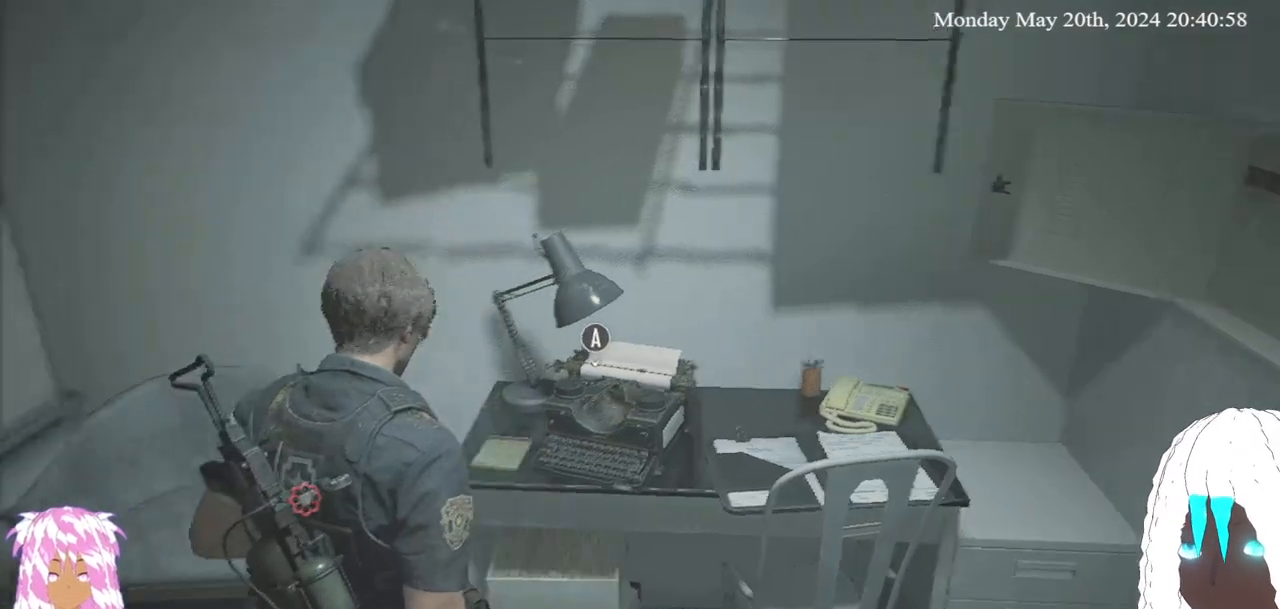
{"buttons": [], "left_stick": "left", "right_stick": "left", "events": [[117, "left_stick", "left"], [133, "L3", "down"], [433, "L3", "up"]]}
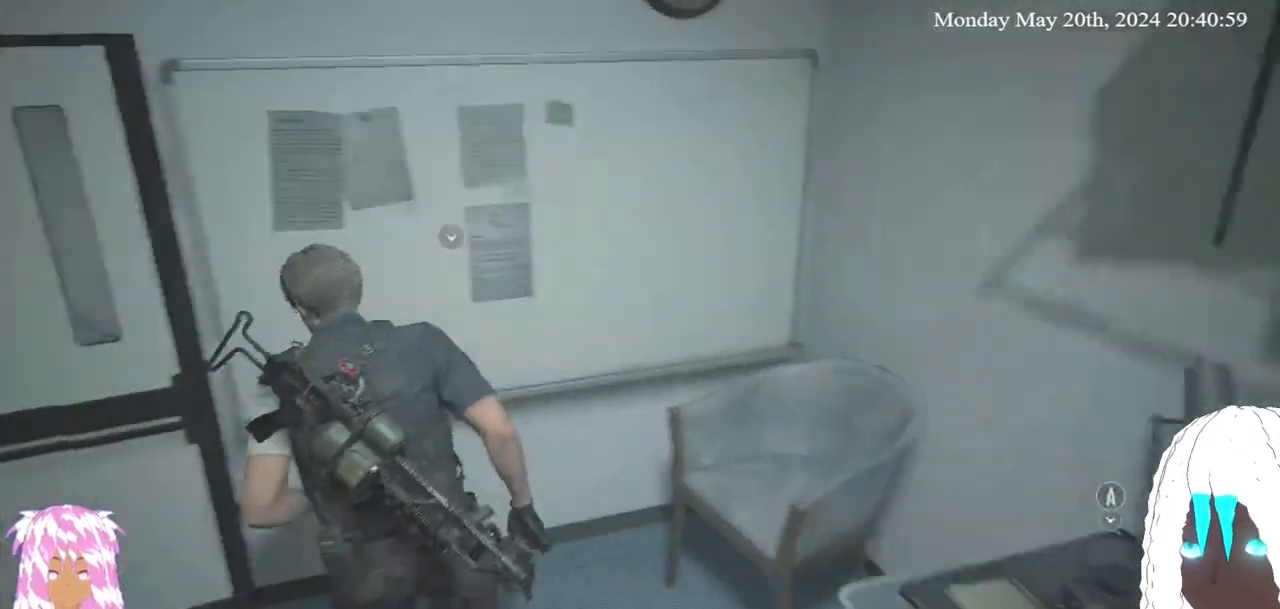
{"buttons": [], "left_stick": "up-left", "right_stick": "center", "events": [[417, "left_stick", "up-left"], [417, "right_stick", "center"]]}
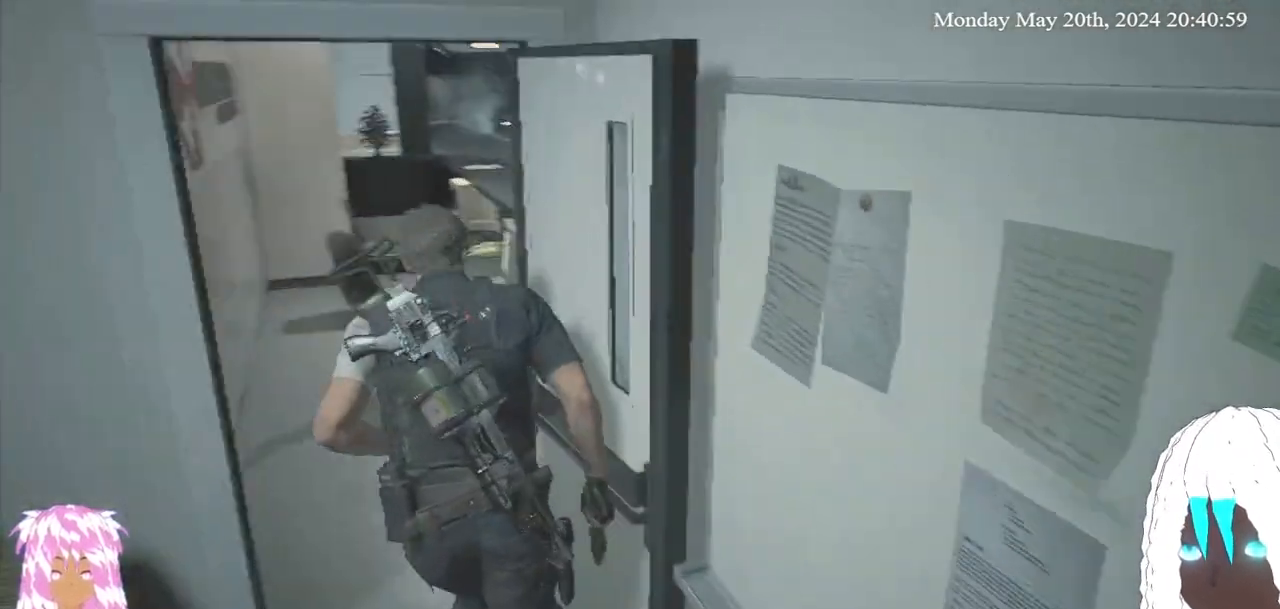
{"buttons": [], "left_stick": "down-right", "right_stick": "right", "events": [[117, "right_stick", "right"], [183, "left_stick", "up-right"], [267, "left_stick", "down-right"]]}